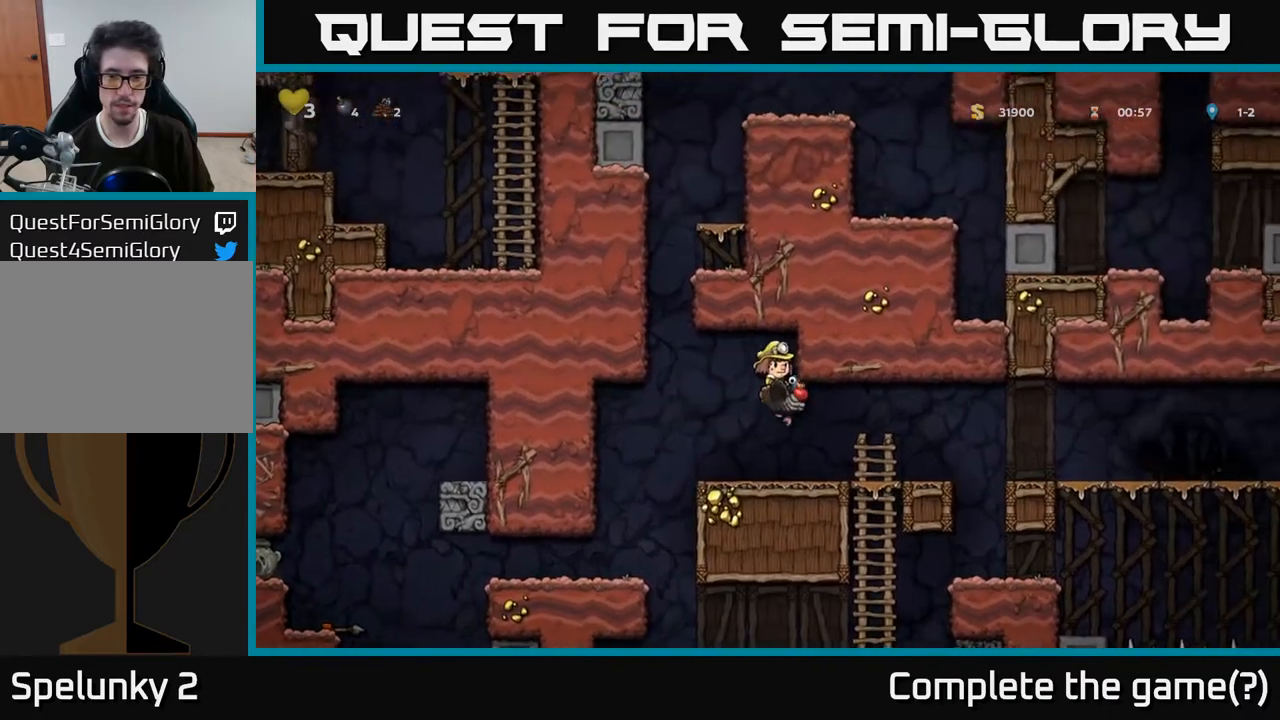
Gameplay with a controller (Xbox layout); each line is a JSON object with the inputs held at the frame after it. "events" lists button and stick changes between this image and that frame as [ms after this image, input, new state], when the widget could be followed in between. Not read: L3 R3.
{"buttons": ["DPAD_RIGHT"], "left_stick": "center", "right_stick": "center", "events": [[300, "A", "down"], [417, "A", "up"]]}
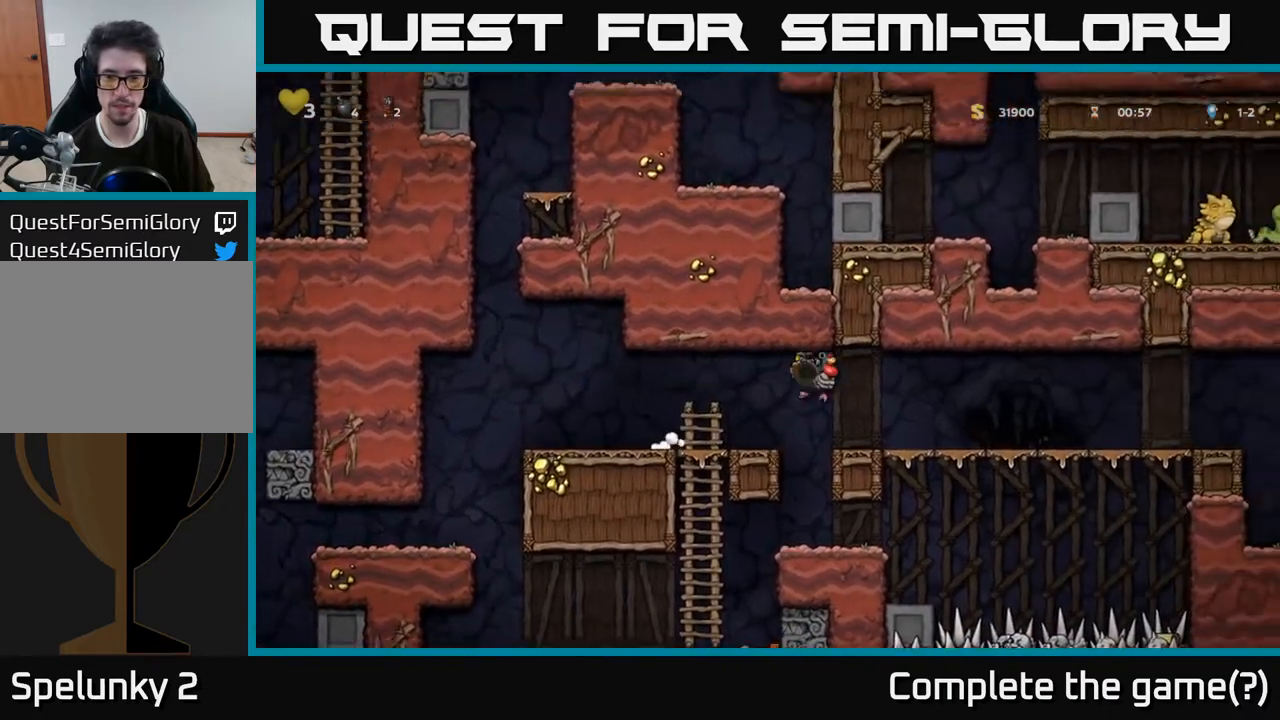
{"buttons": ["DPAD_RIGHT"], "left_stick": "center", "right_stick": "center", "events": []}
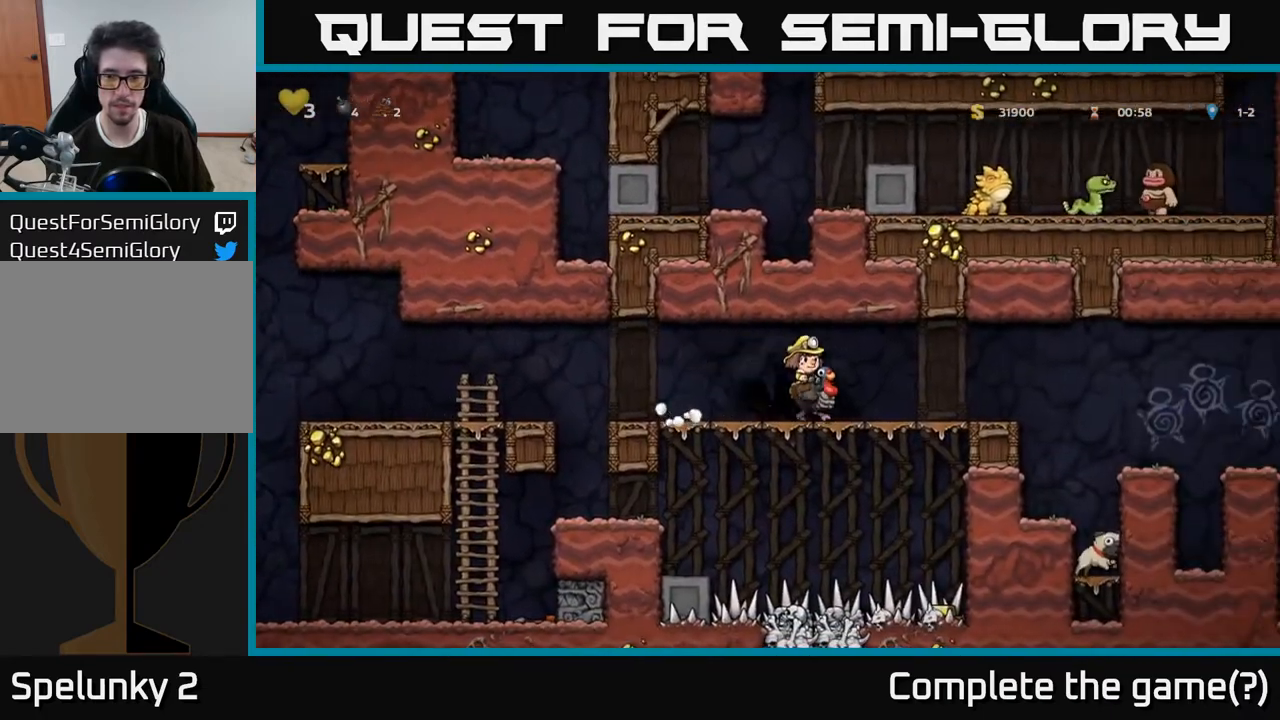
{"buttons": ["DPAD_RIGHT"], "left_stick": "center", "right_stick": "center", "events": [[283, "A", "down"], [333, "A", "up"]]}
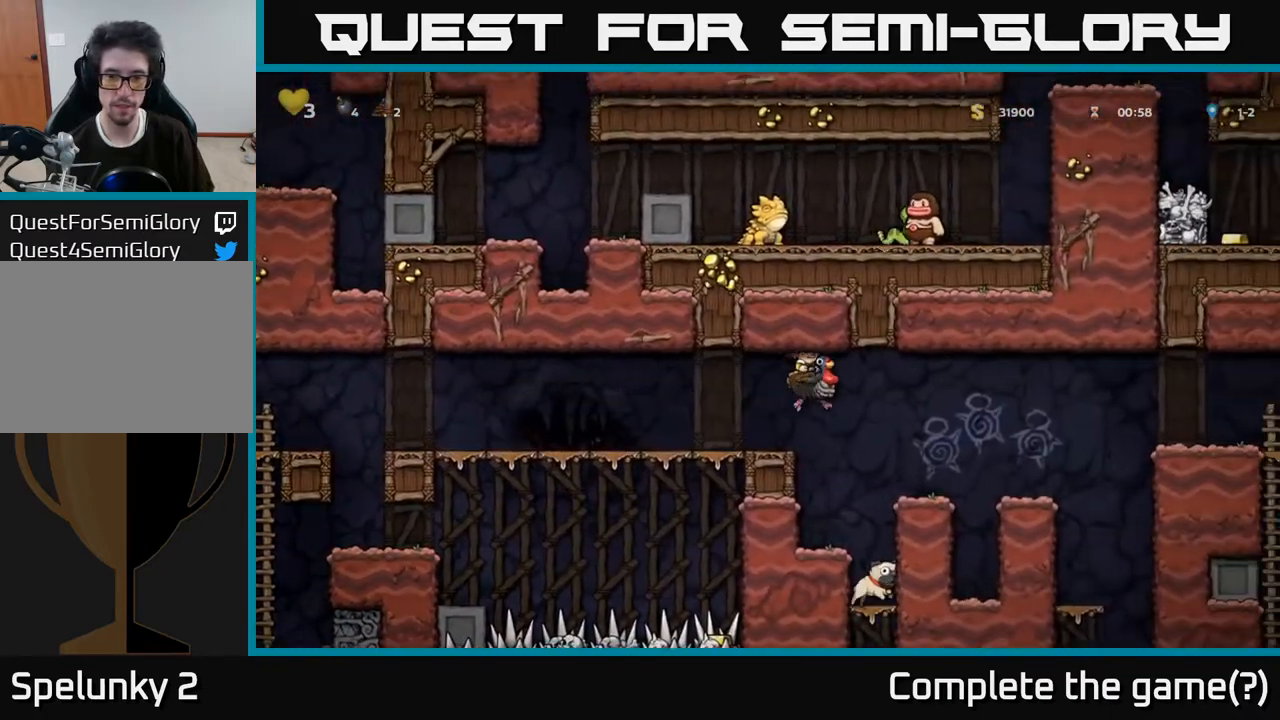
{"buttons": ["A", "DPAD_DOWN"], "left_stick": "center", "right_stick": "center", "events": [[33, "DPAD_RIGHT", "up"], [83, "DPAD_LEFT", "down"], [200, "DPAD_LEFT", "up"], [217, "DPAD_DOWN", "down"], [500, "A", "down"]]}
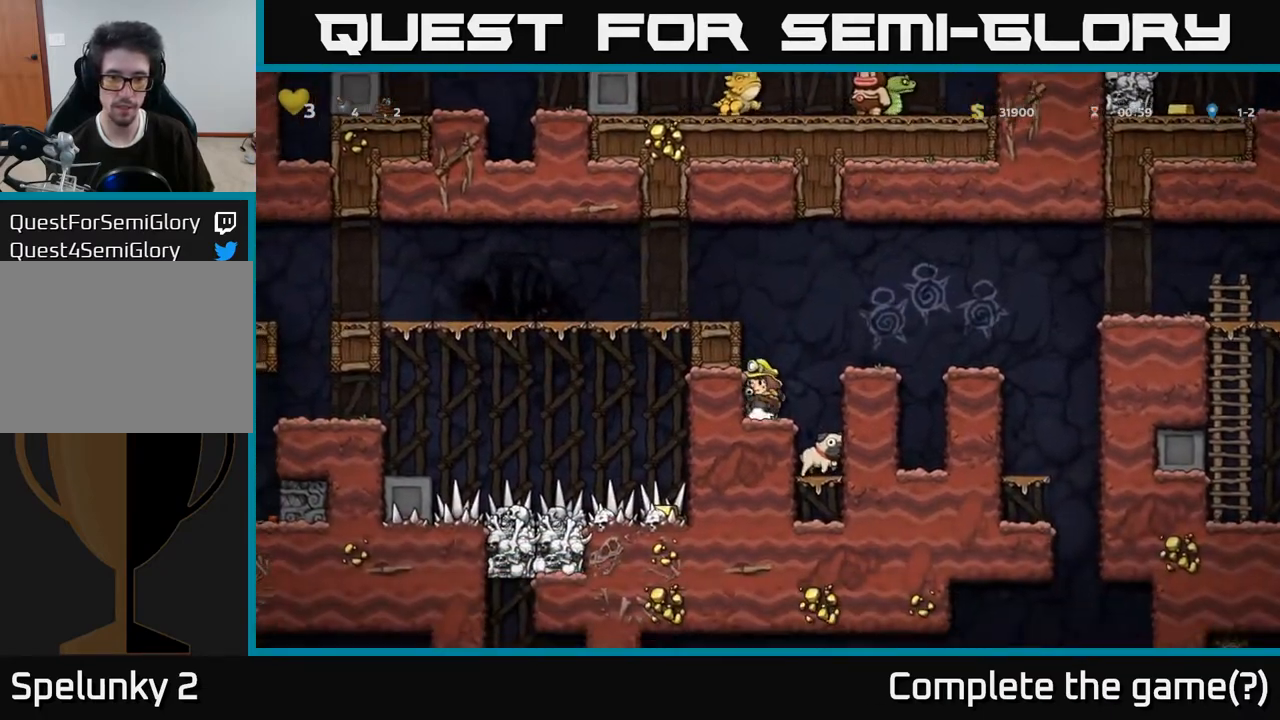
{"buttons": ["DPAD_DOWN"], "left_stick": "center", "right_stick": "center", "events": [[83, "A", "up"], [133, "DPAD_DOWN", "up"], [150, "DPAD_RIGHT", "down"], [283, "DPAD_DOWN", "down"], [300, "DPAD_RIGHT", "up"]]}
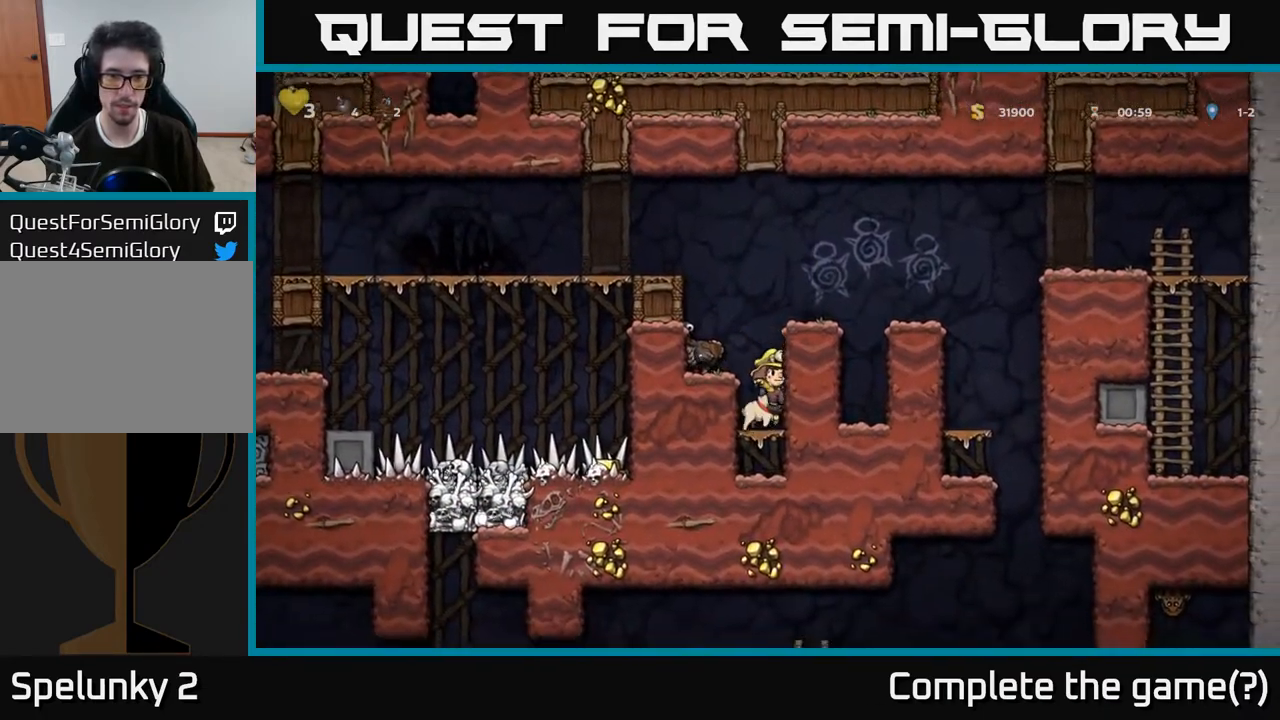
{"buttons": [], "left_stick": "center", "right_stick": "center", "events": [[150, "DPAD_DOWN", "up"], [233, "A", "down"], [350, "A", "up"]]}
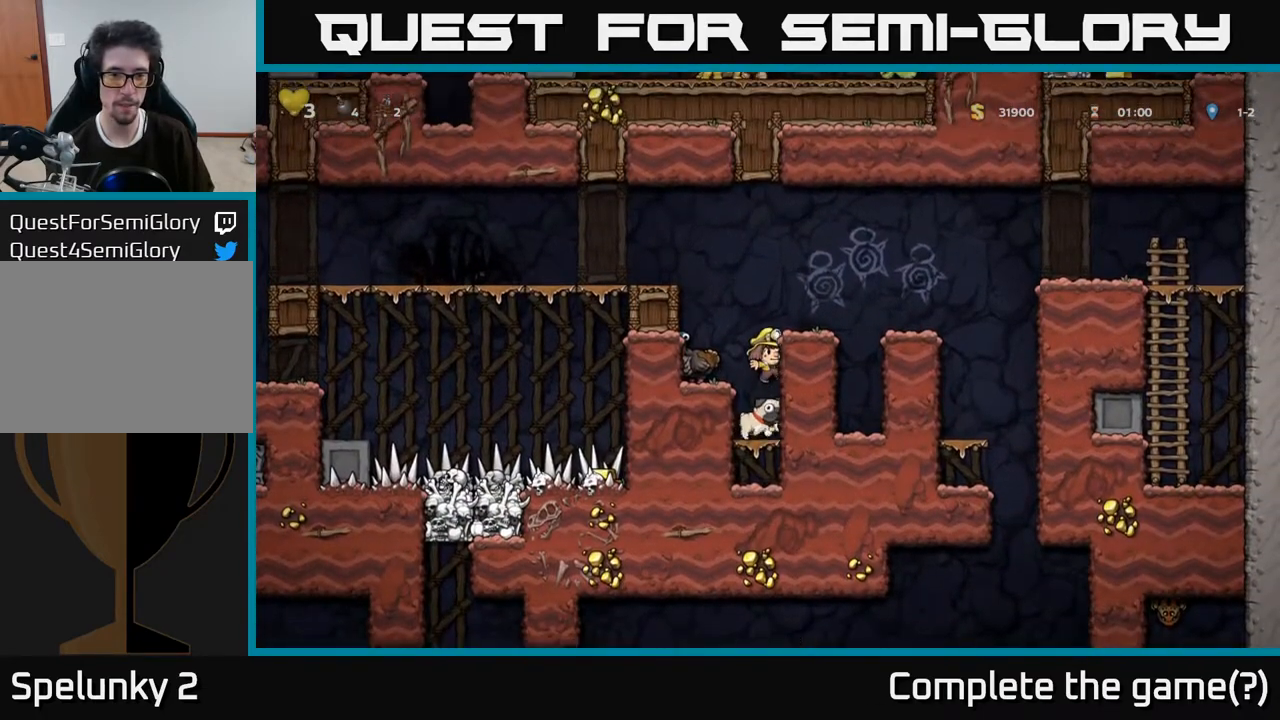
{"buttons": ["DPAD_DOWN"], "left_stick": "center", "right_stick": "center", "events": [[67, "DPAD_DOWN", "down"], [367, "X", "down"], [483, "X", "up"]]}
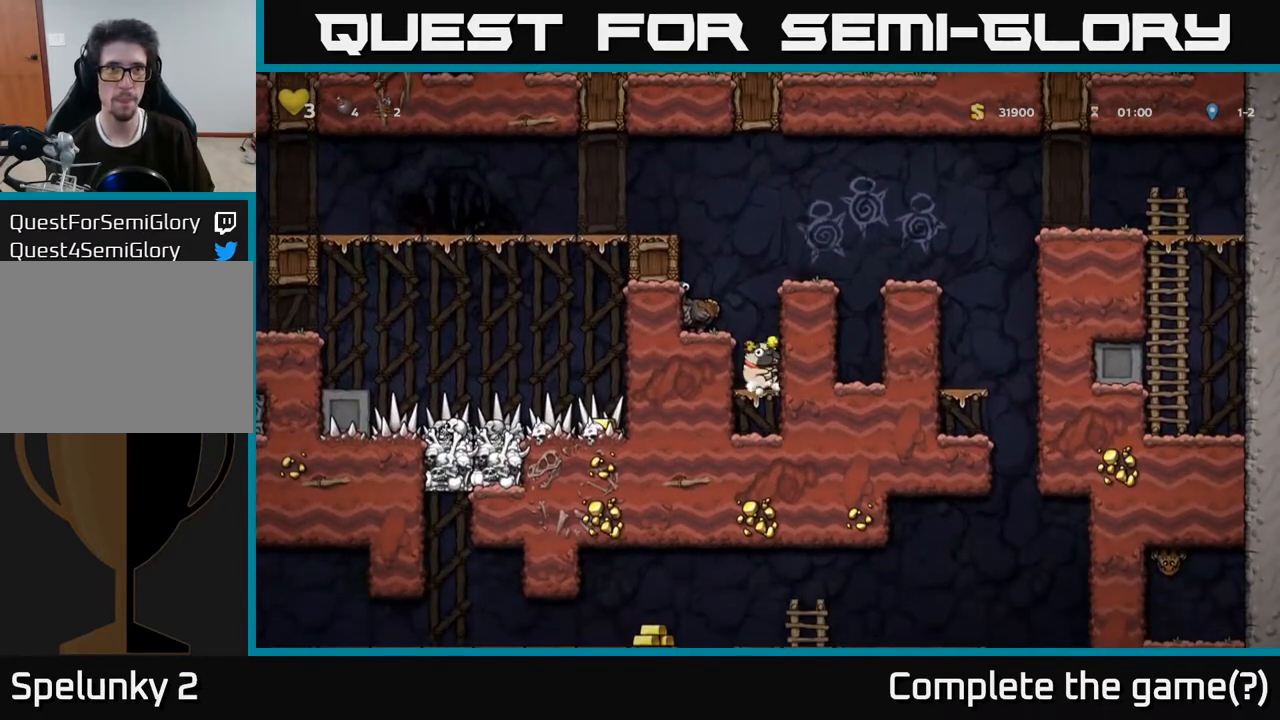
{"buttons": [], "left_stick": "center", "right_stick": "center", "events": [[33, "A", "down"], [33, "DPAD_DOWN", "up"], [100, "DPAD_LEFT", "down"], [300, "A", "up"], [333, "DPAD_LEFT", "up"]]}
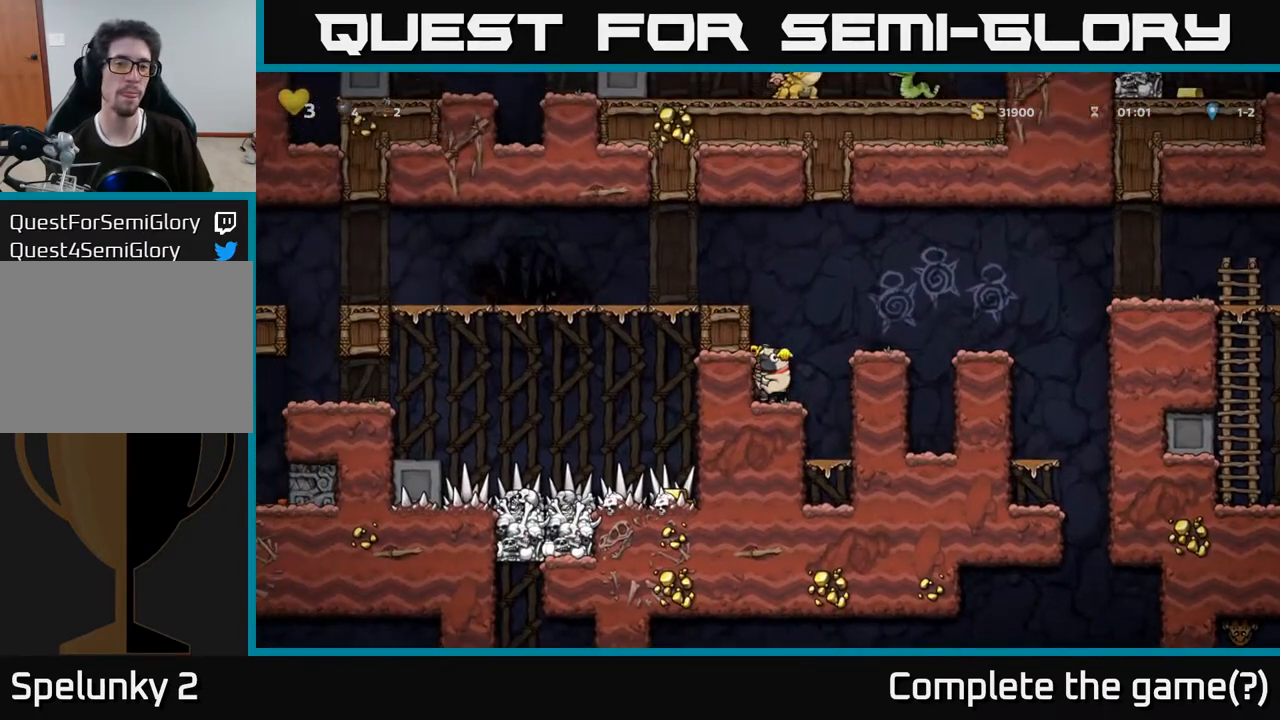
{"buttons": [], "left_stick": "center", "right_stick": "center", "events": [[183, "A", "down"], [300, "A", "up"]]}
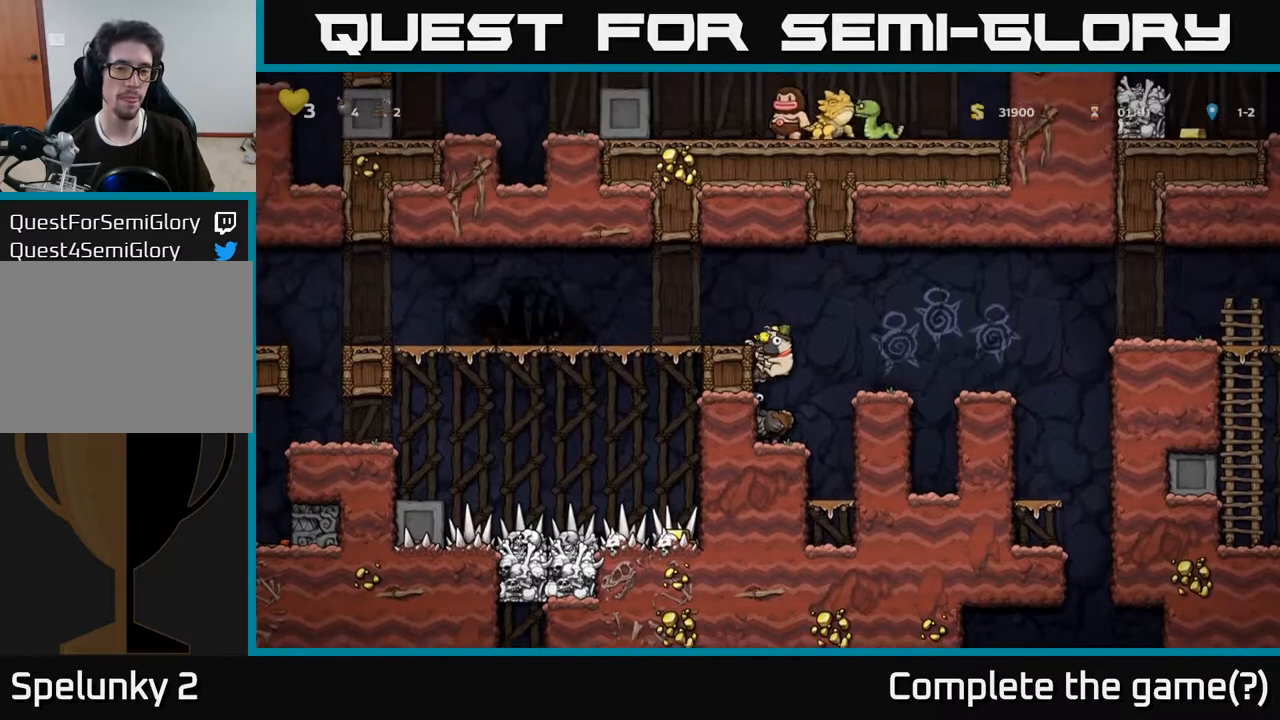
{"buttons": [], "left_stick": "center", "right_stick": "center", "events": [[167, "DPAD_RIGHT", "down"], [317, "DPAD_RIGHT", "up"], [367, "DPAD_LEFT", "down"], [450, "A", "down"], [500, "A", "up"], [500, "DPAD_LEFT", "up"]]}
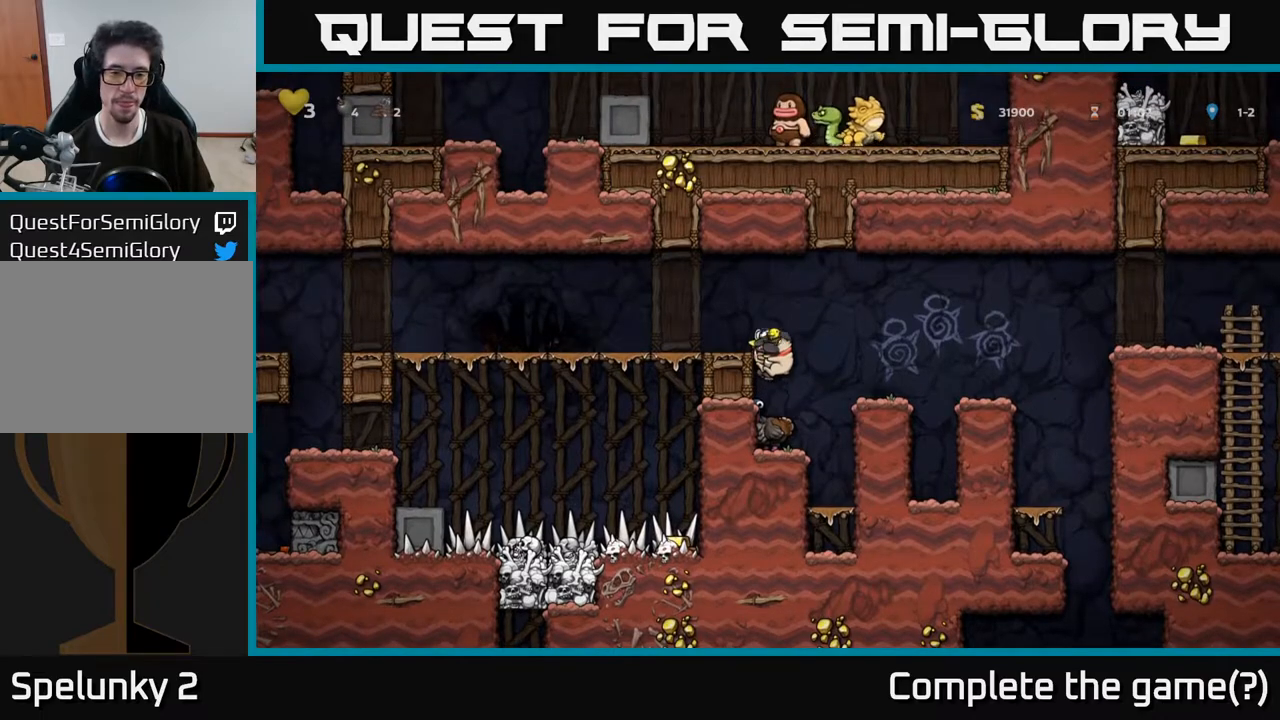
{"buttons": ["DPAD_DOWN"], "left_stick": "center", "right_stick": "center", "events": [[17, "DPAD_DOWN", "down"]]}
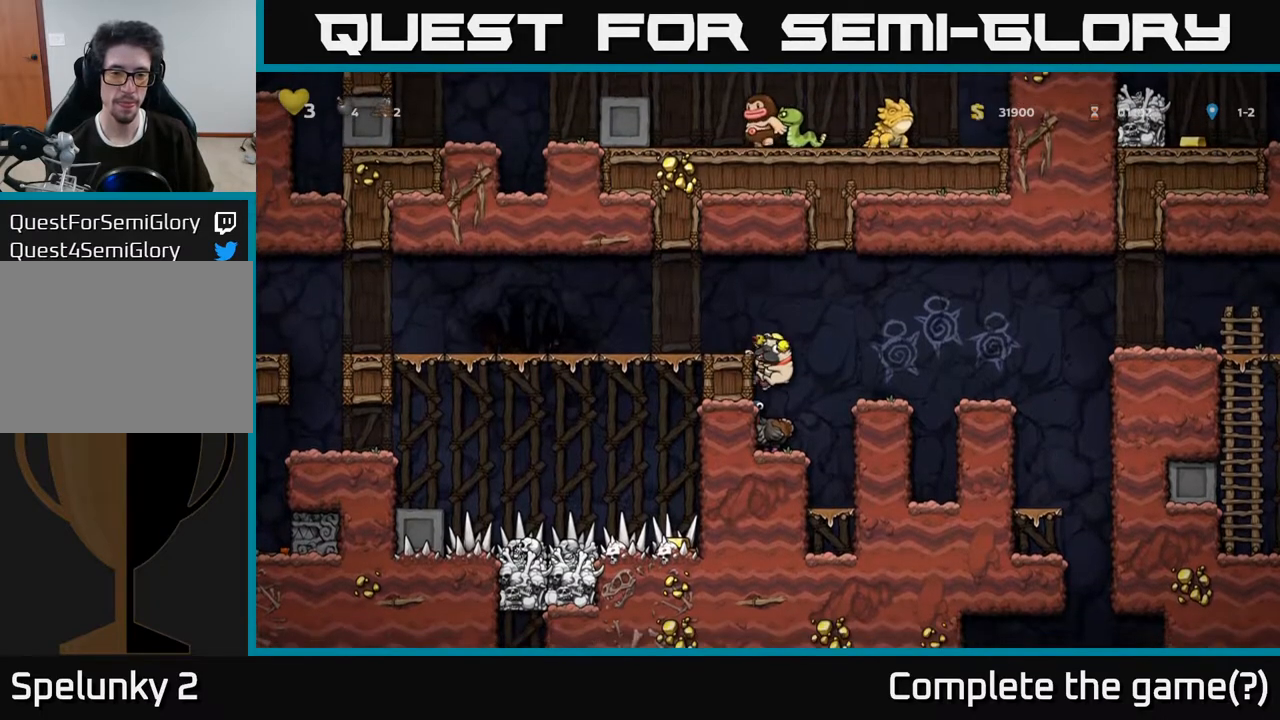
{"buttons": ["DPAD_RIGHT"], "left_stick": "center", "right_stick": "center", "events": [[117, "A", "down"], [183, "A", "up"], [300, "DPAD_DOWN", "up"], [417, "DPAD_RIGHT", "down"]]}
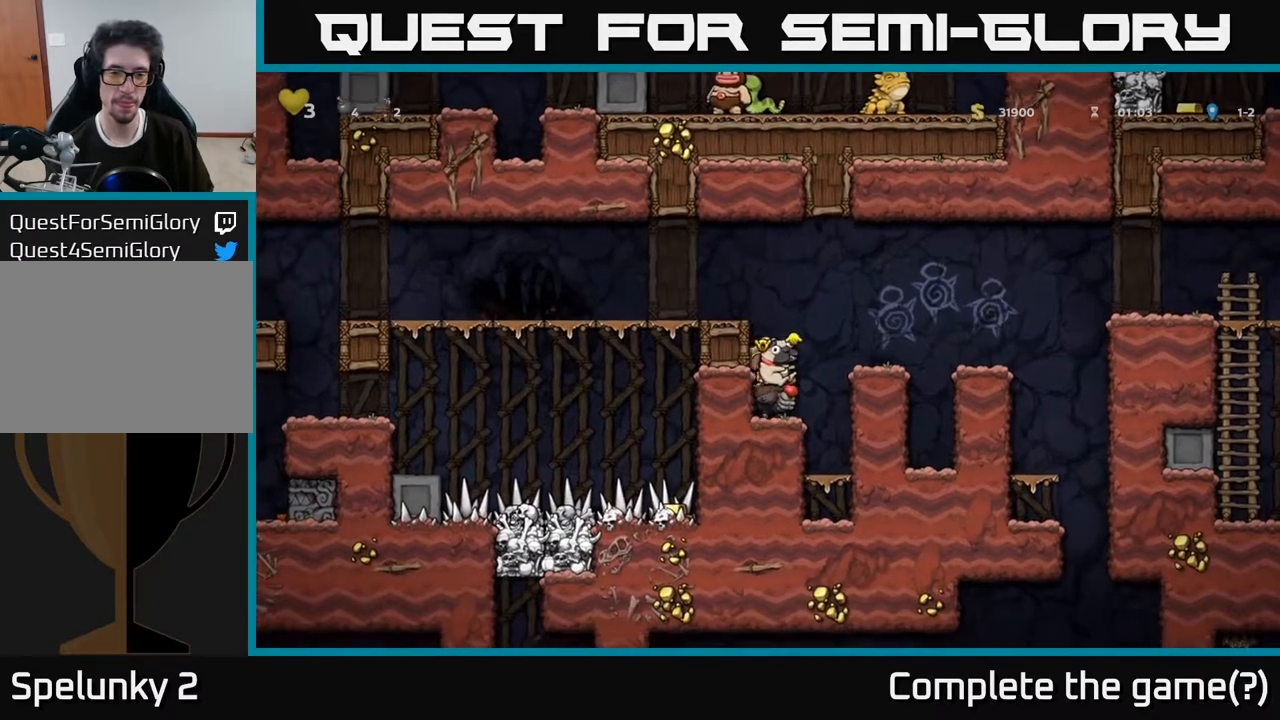
{"buttons": ["DPAD_RIGHT"], "left_stick": "center", "right_stick": "center", "events": [[83, "A", "down"], [350, "A", "up"]]}
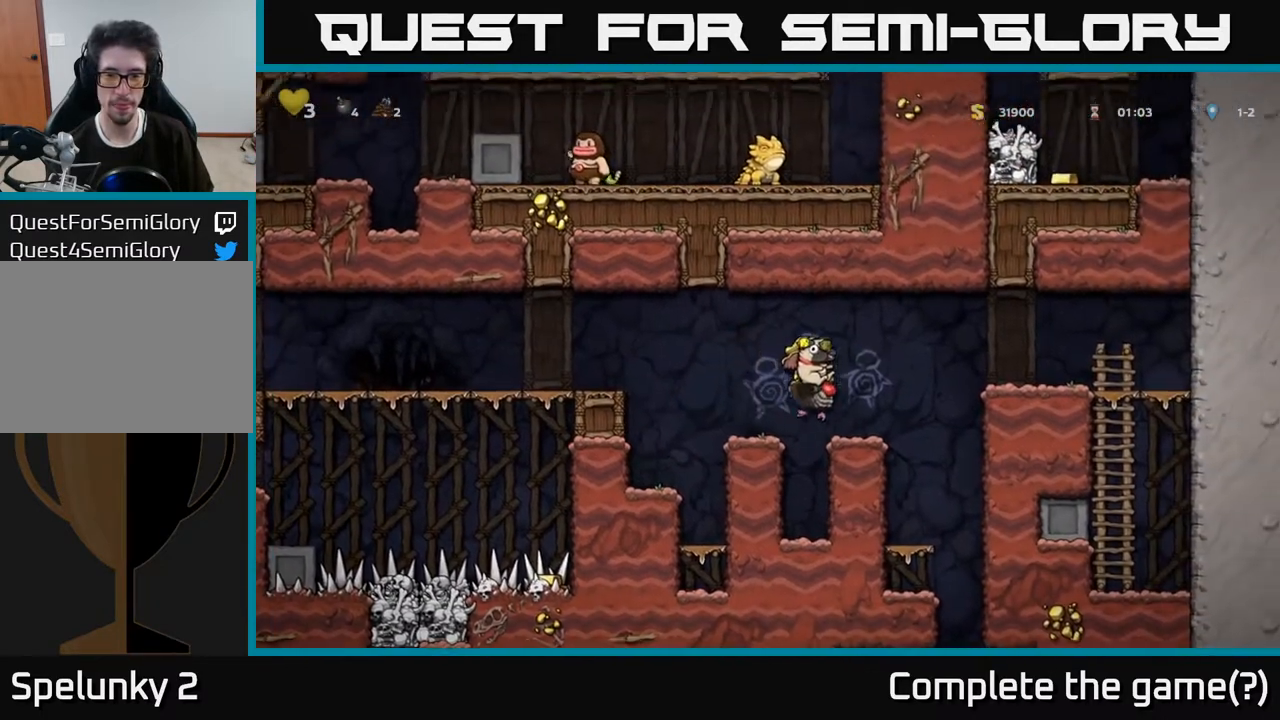
{"buttons": [], "left_stick": "center", "right_stick": "center", "events": [[267, "DPAD_RIGHT", "up"]]}
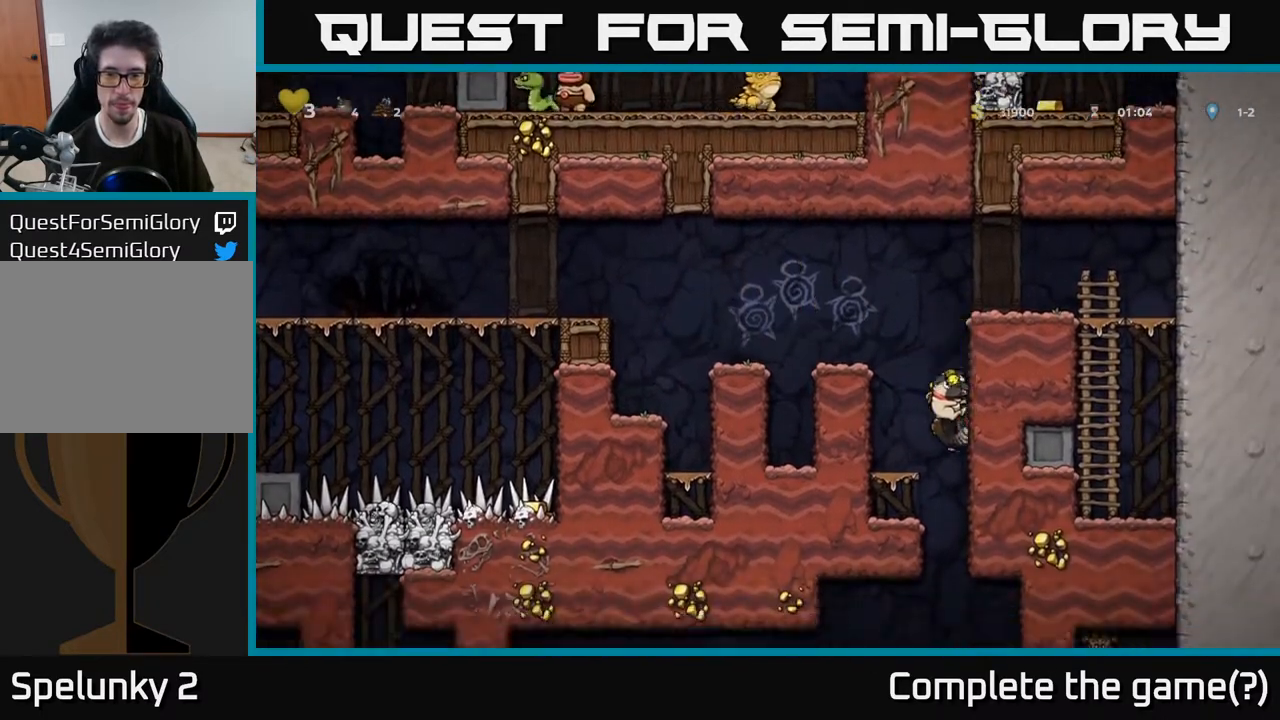
{"buttons": ["DPAD_LEFT"], "left_stick": "center", "right_stick": "center", "events": [[267, "A", "down"], [333, "DPAD_LEFT", "down"], [433, "A", "up"]]}
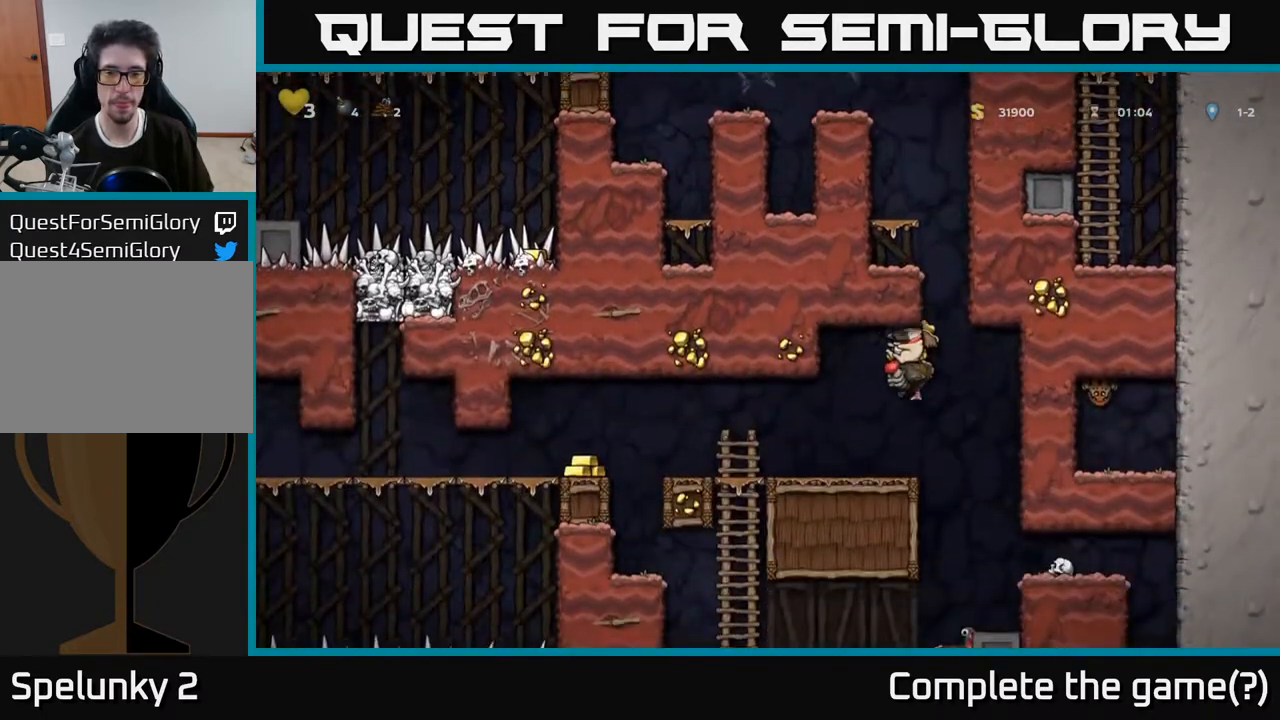
{"buttons": [], "left_stick": "center", "right_stick": "center", "events": [[33, "DPAD_LEFT", "up"]]}
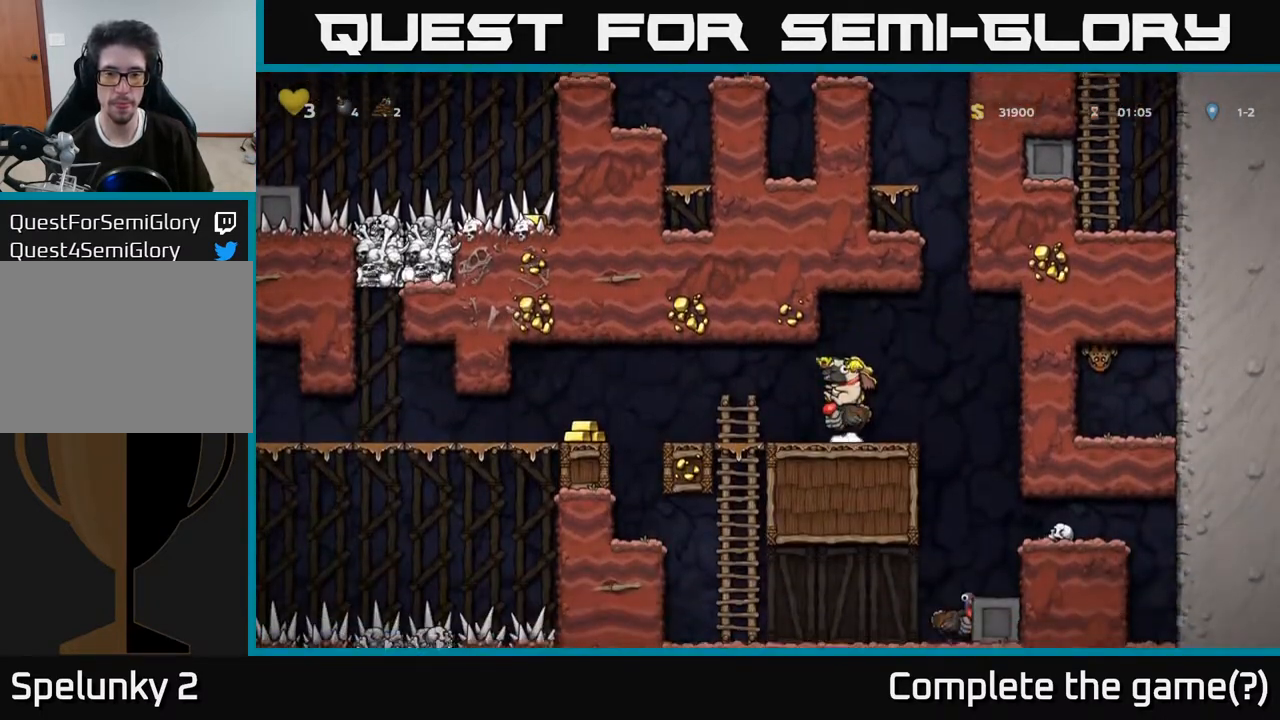
{"buttons": ["DPAD_LEFT"], "left_stick": "center", "right_stick": "center", "events": [[117, "DPAD_LEFT", "down"]]}
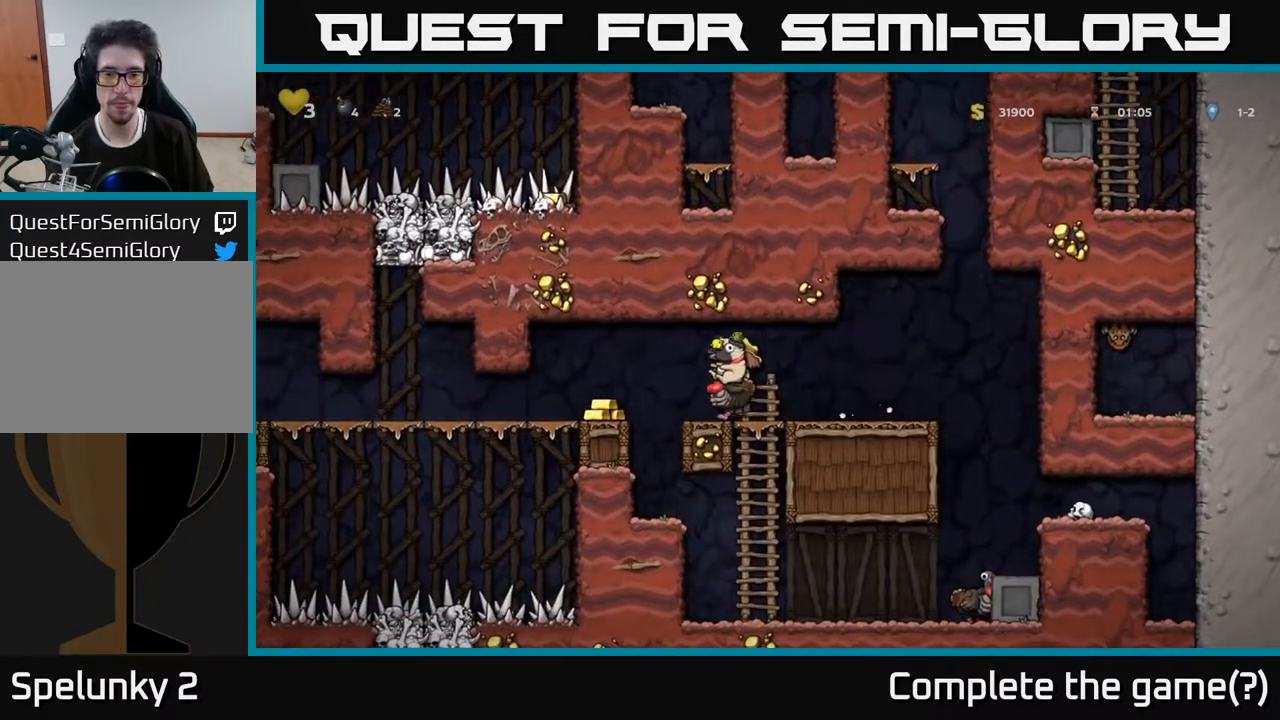
{"buttons": ["DPAD_LEFT"], "left_stick": "center", "right_stick": "center", "events": []}
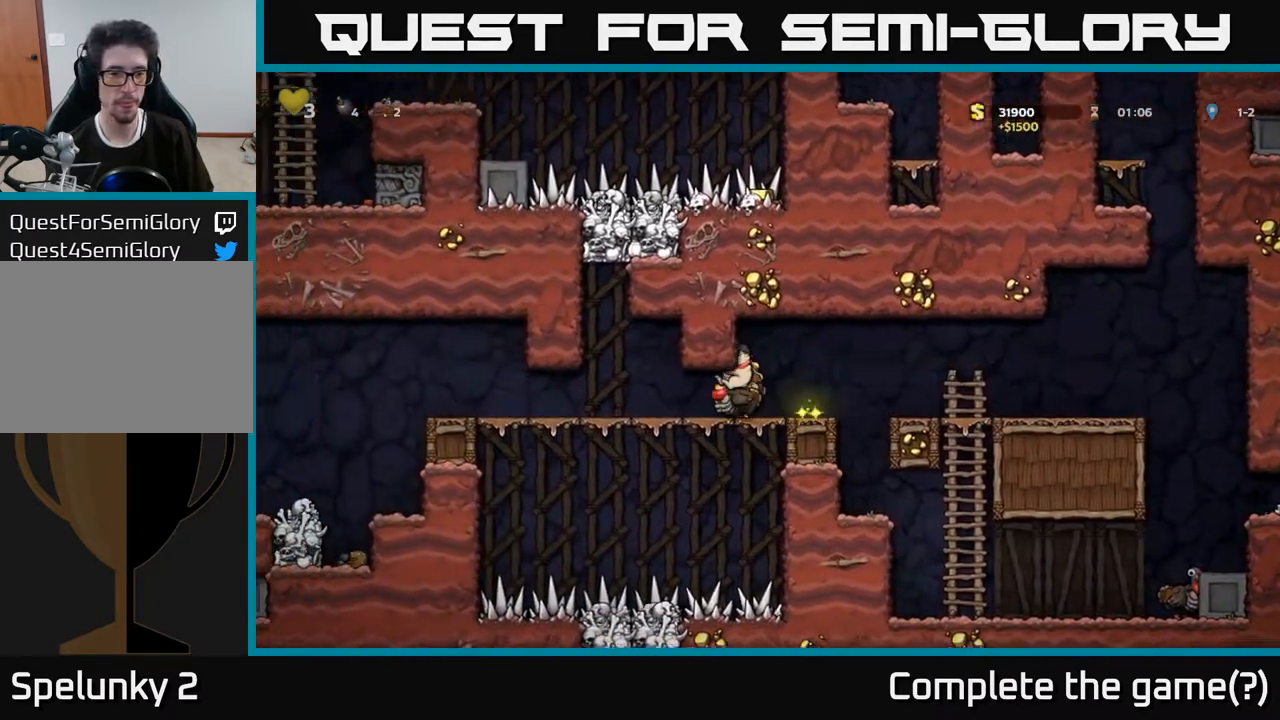
{"buttons": ["DPAD_LEFT"], "left_stick": "center", "right_stick": "center", "events": []}
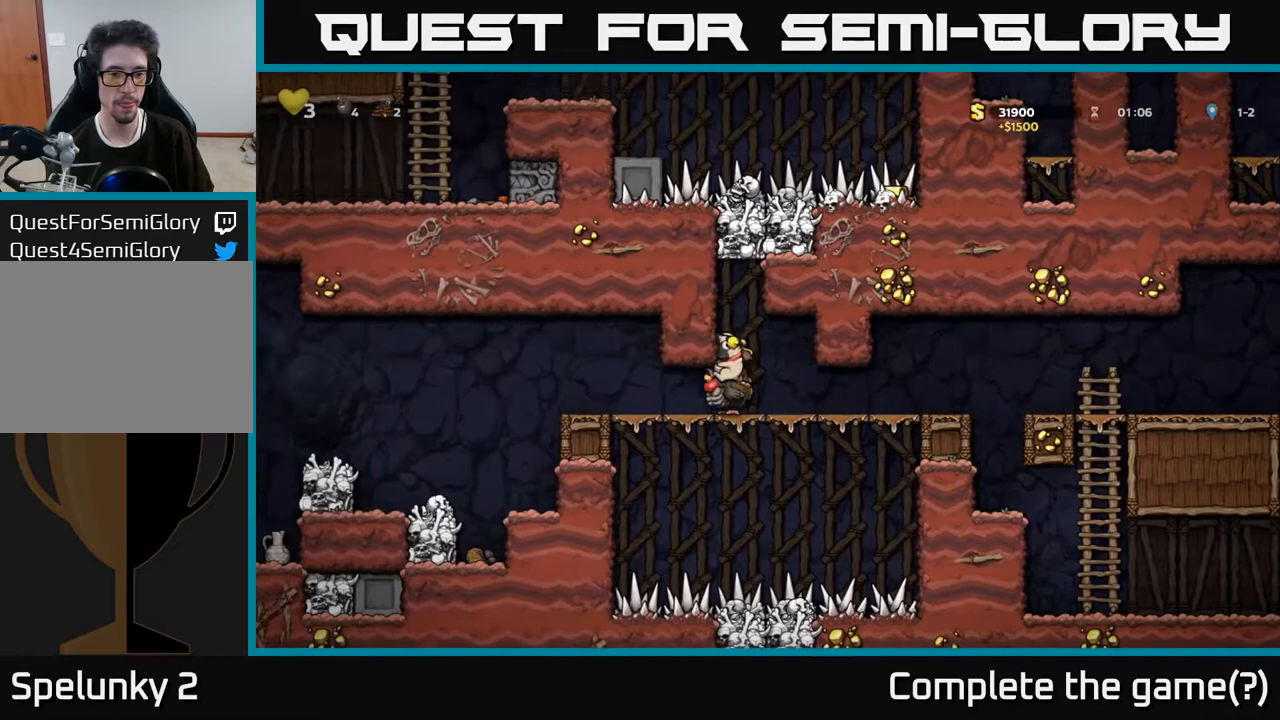
{"buttons": ["DPAD_LEFT"], "left_stick": "center", "right_stick": "center", "events": [[33, "DPAD_DOWN", "down"], [200, "DPAD_DOWN", "up"]]}
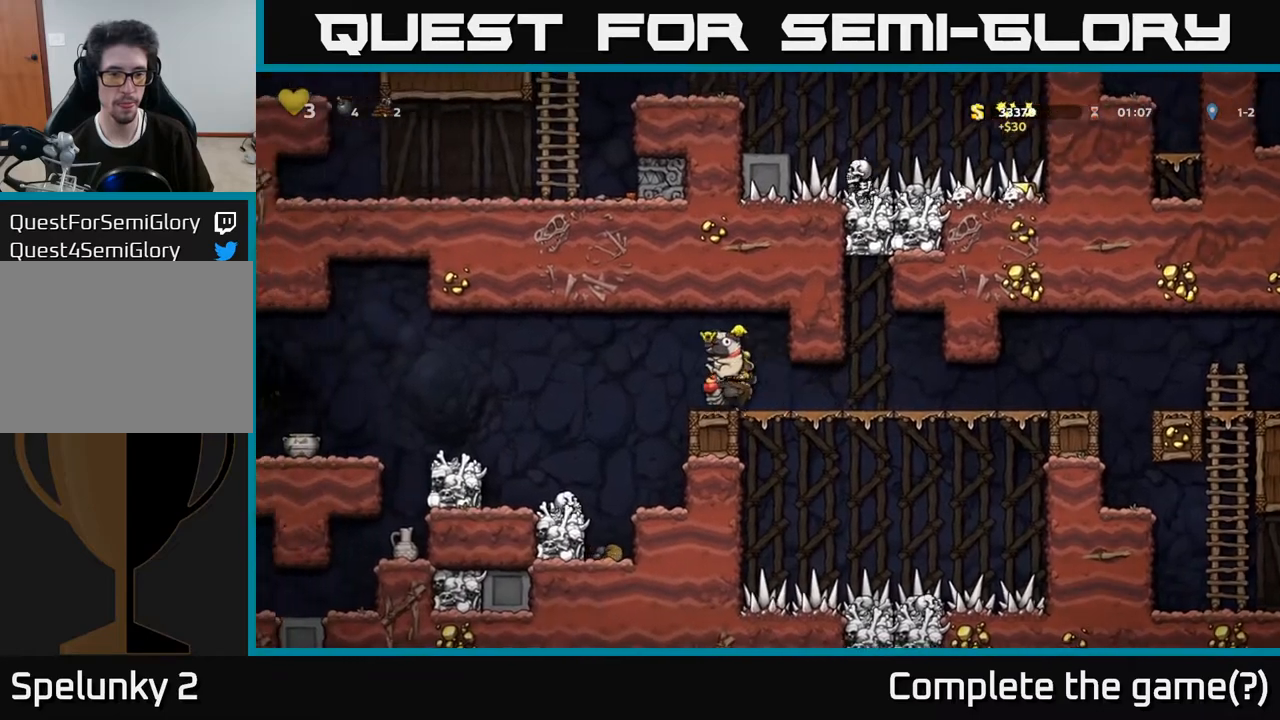
{"buttons": ["DPAD_LEFT"], "left_stick": "center", "right_stick": "center", "events": [[33, "A", "down"], [183, "A", "up"], [283, "A", "down"], [433, "A", "up"]]}
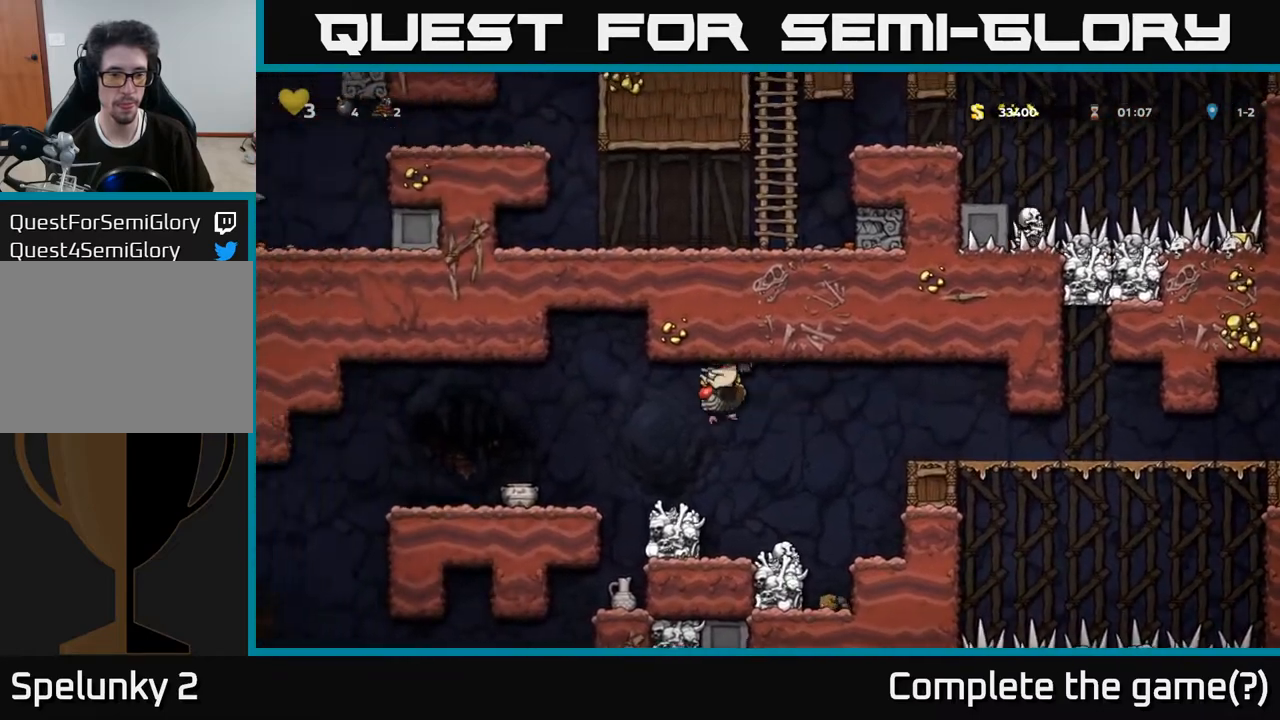
{"buttons": [], "left_stick": "center", "right_stick": "center", "events": [[50, "A", "down"], [183, "A", "up"], [483, "DPAD_LEFT", "up"]]}
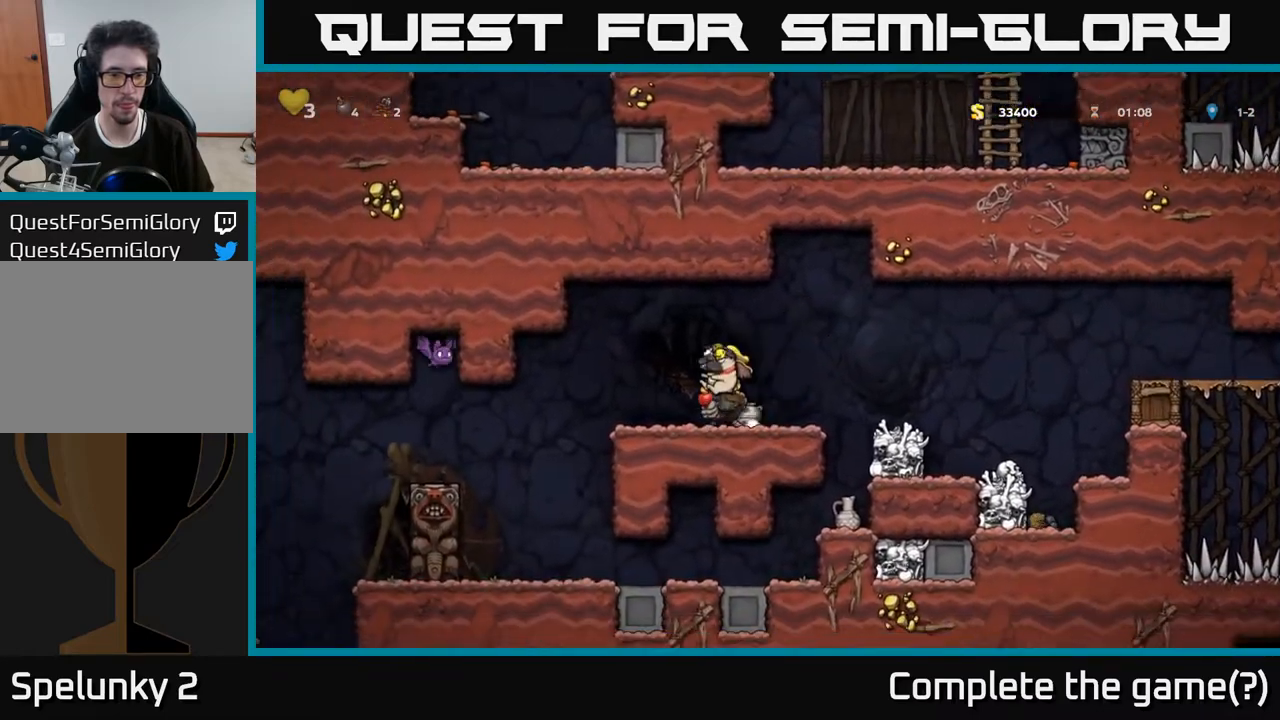
{"buttons": [], "left_stick": "center", "right_stick": "center", "events": []}
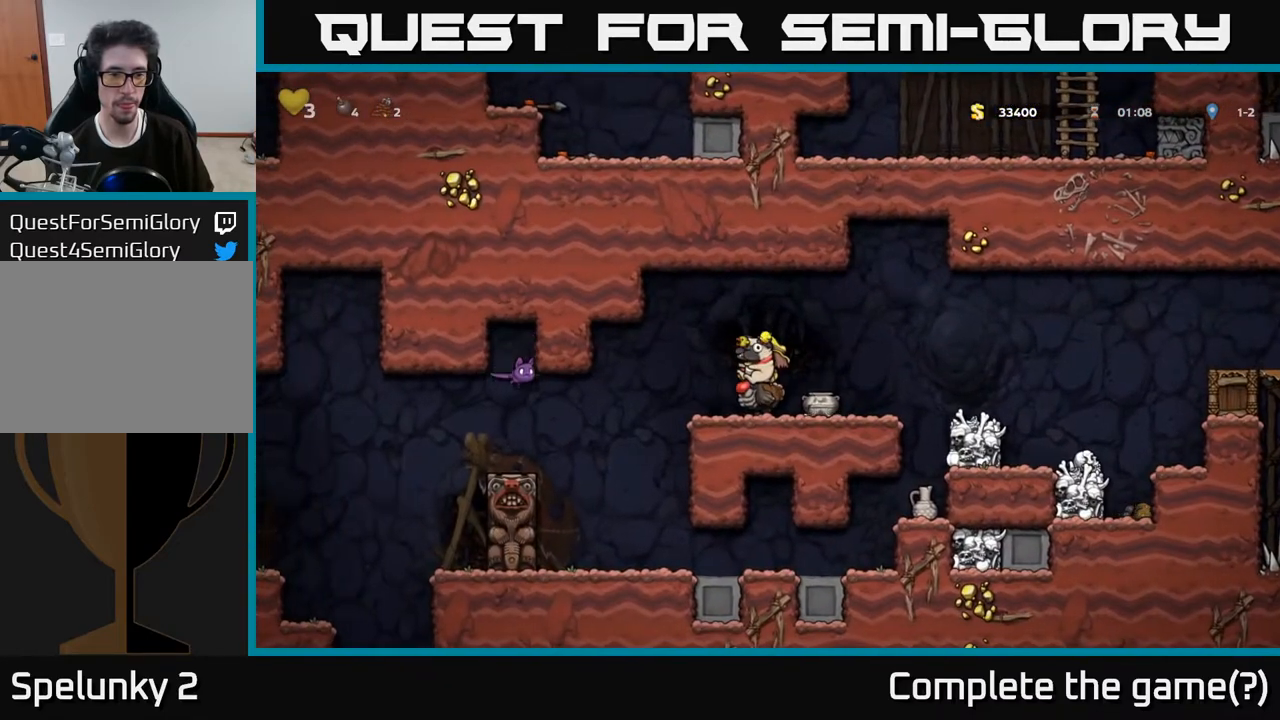
{"buttons": [], "left_stick": "center", "right_stick": "center", "events": []}
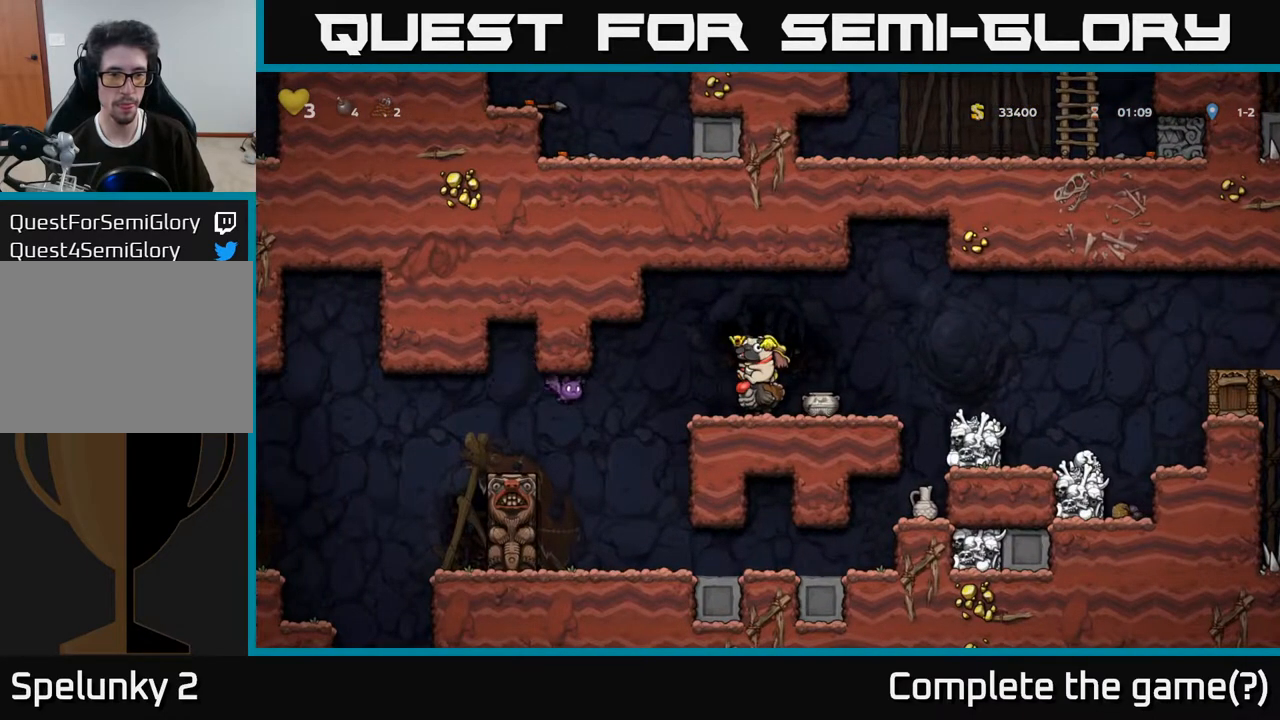
{"buttons": ["A", "DPAD_LEFT"], "left_stick": "center", "right_stick": "center", "events": [[450, "A", "down"], [450, "DPAD_LEFT", "down"]]}
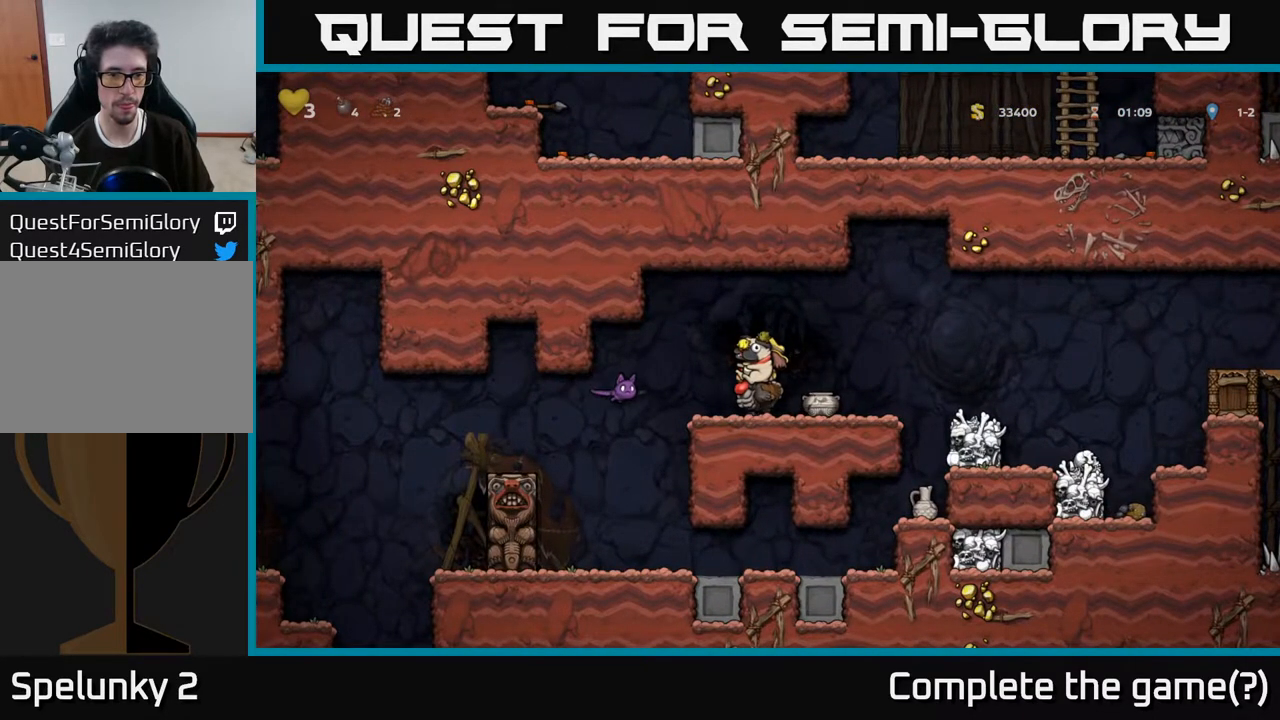
{"buttons": ["DPAD_RIGHT"], "left_stick": "center", "right_stick": "center", "events": [[67, "A", "up"], [250, "DPAD_LEFT", "up"], [467, "DPAD_RIGHT", "down"]]}
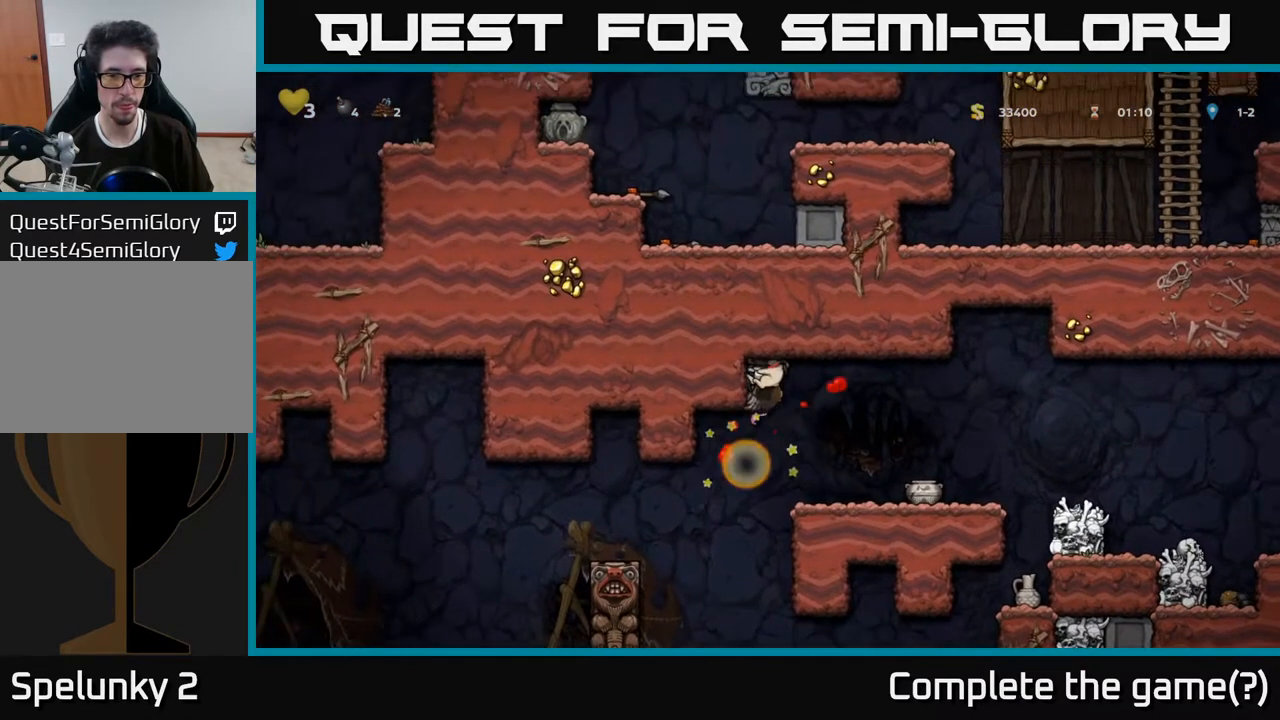
{"buttons": ["DPAD_LEFT"], "left_stick": "center", "right_stick": "center", "events": [[117, "DPAD_RIGHT", "up"], [267, "DPAD_LEFT", "down"]]}
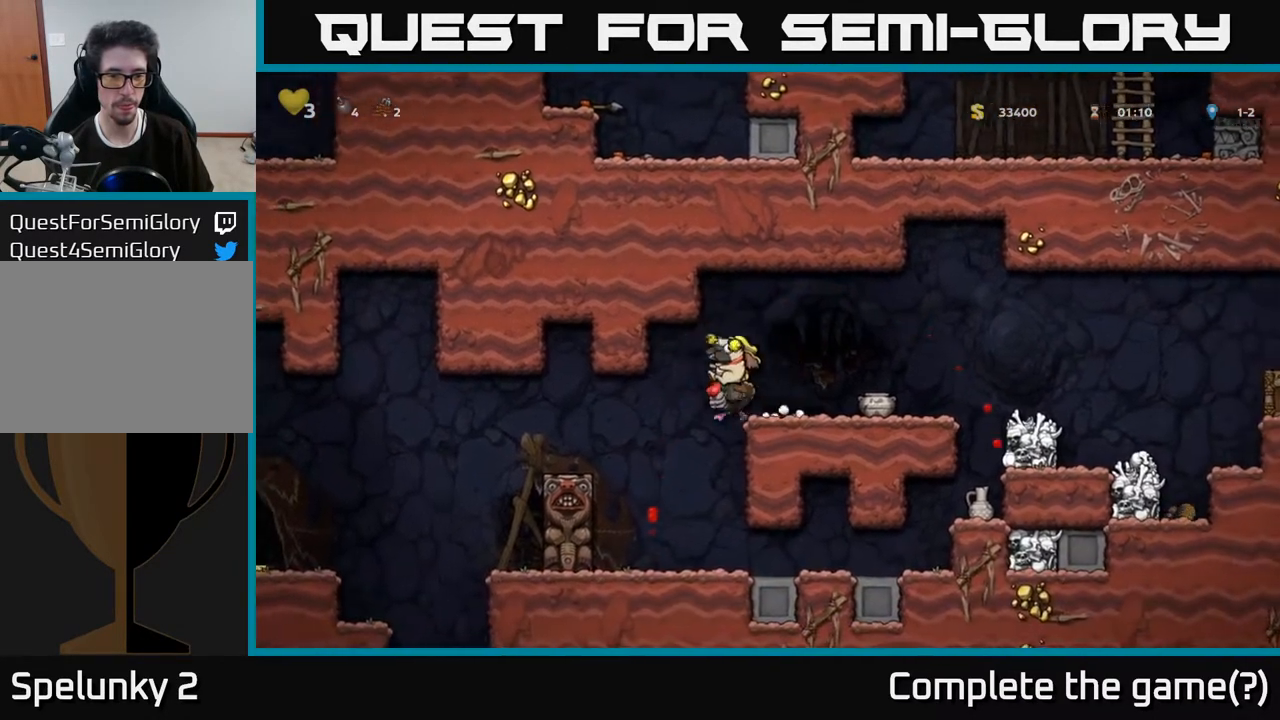
{"buttons": ["DPAD_LEFT"], "left_stick": "center", "right_stick": "center", "events": [[217, "A", "down"], [333, "A", "up"]]}
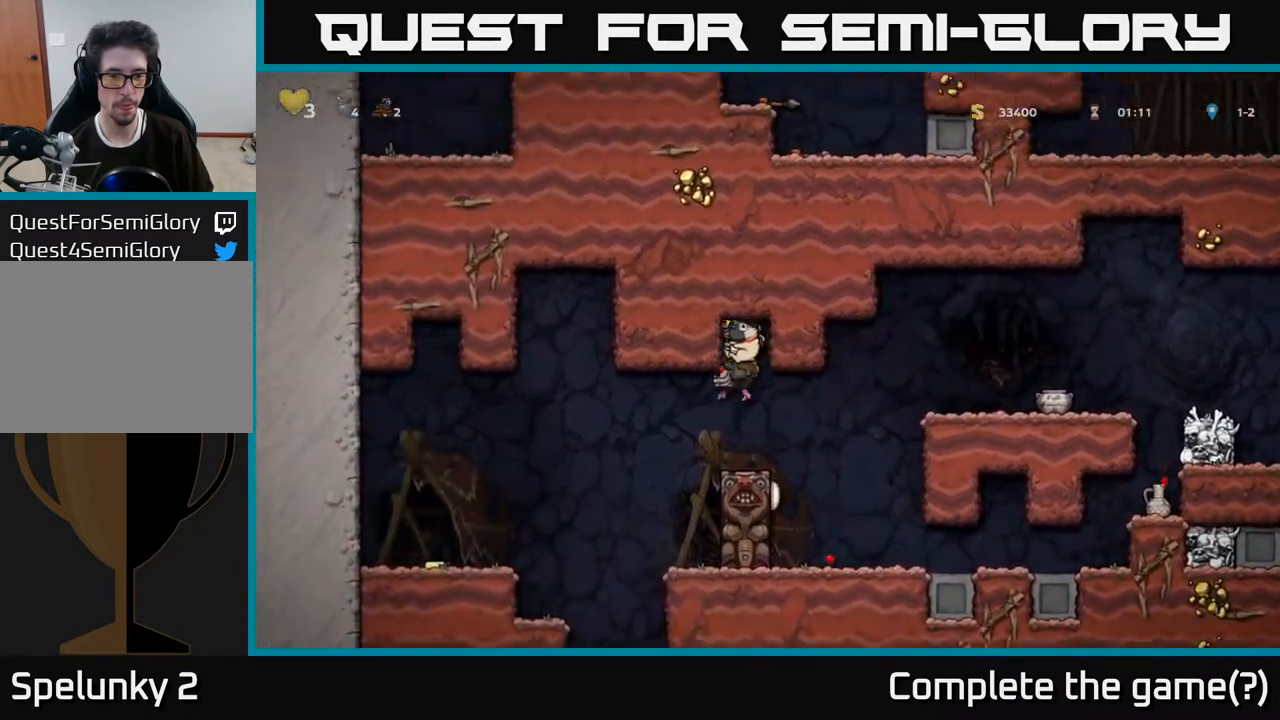
{"buttons": ["A", "DPAD_LEFT"], "left_stick": "center", "right_stick": "center", "events": [[433, "A", "down"]]}
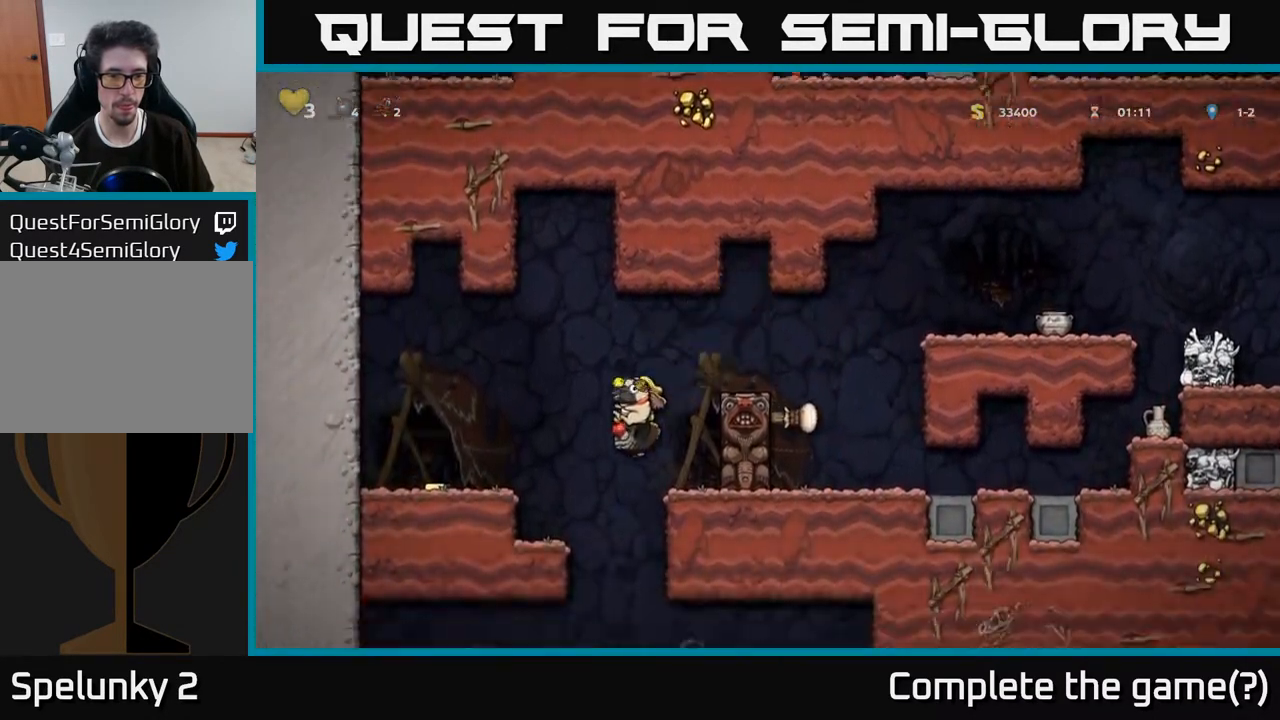
{"buttons": [], "left_stick": "center", "right_stick": "center", "events": [[67, "A", "up"], [433, "DPAD_LEFT", "up"]]}